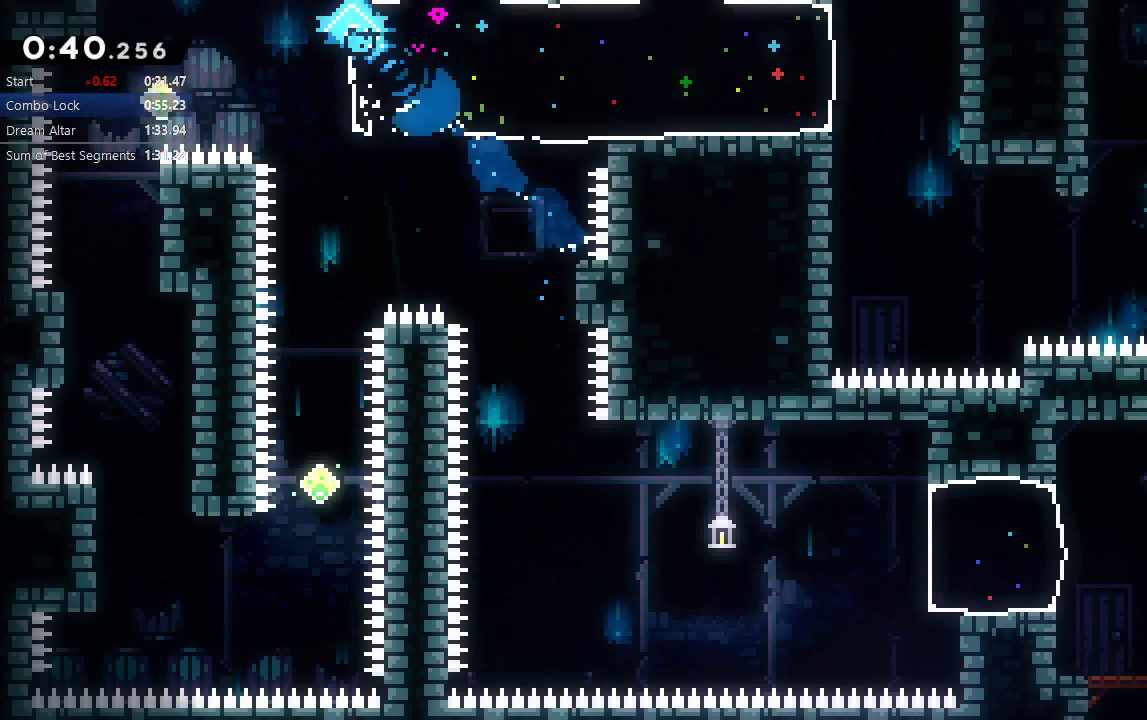
Gameplay with a controller (PlayStation layout); each line is a JSON object with the inputs held at the frame after it (dt_ms = milliseconds from this image to that frame). "events" lists button and stick changes between this image and that frame as [ms after this image, input, new state], when the widget could be followed in between. Not read: L3 R3.
{"dt_ms": 500, "buttons": ["DPAD_DOWN", "DPAD_RIGHT"], "left_stick": "center", "right_stick": "center", "events": [[50, "L1", "down"], [167, "DPAD_RIGHT", "up"], [183, "L1", "up"], [217, "DPAD_RIGHT", "down"], [233, "DPAD_DOWN", "down"], [267, "R1", "up"], [267, "R2", "up"]]}
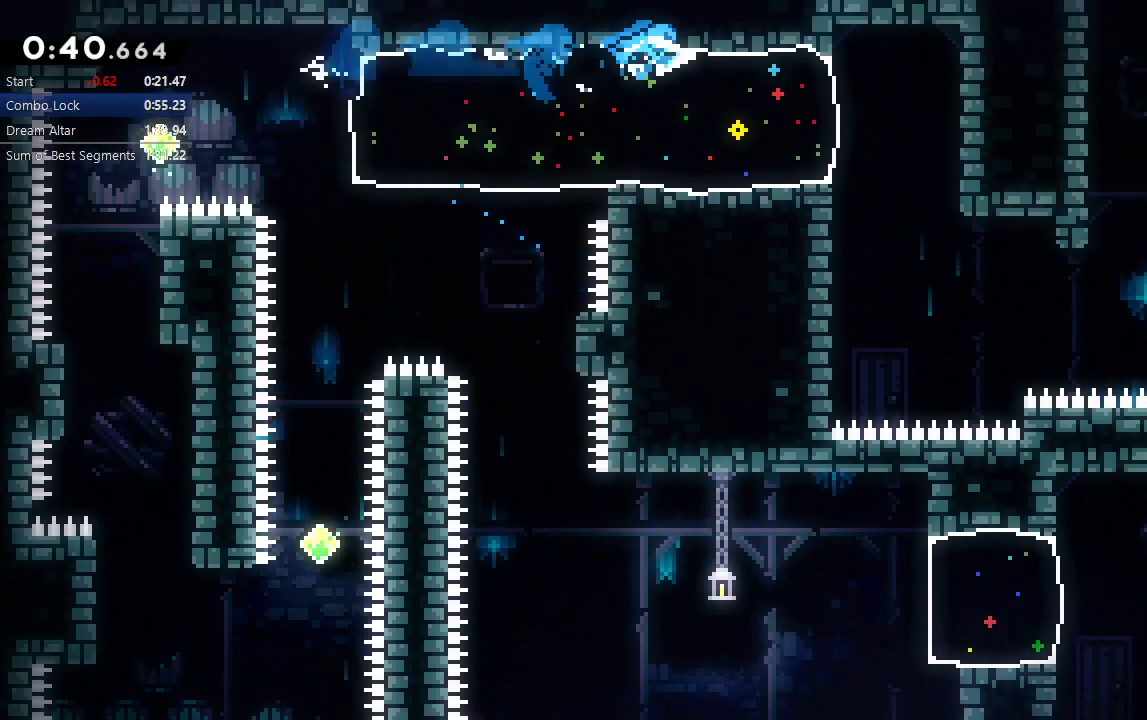
{"dt_ms": 500, "buttons": [], "left_stick": "center", "right_stick": "center", "events": [[433, "DPAD_RIGHT", "up"], [450, "DPAD_DOWN", "up"]]}
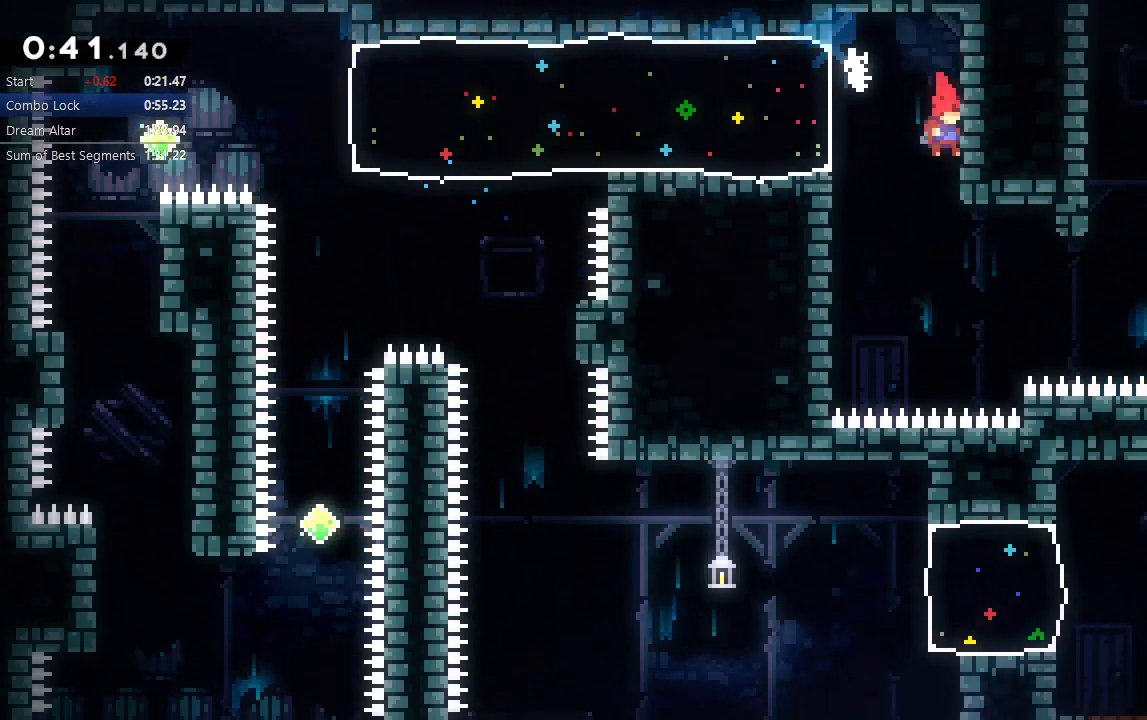
{"dt_ms": 500, "buttons": ["R1", "R2", "DPAD_RIGHT"], "left_stick": "center", "right_stick": "center", "events": [[183, "DPAD_RIGHT", "down"], [217, "L1", "down"], [233, "R1", "down"], [233, "R2", "down"], [350, "L1", "up"]]}
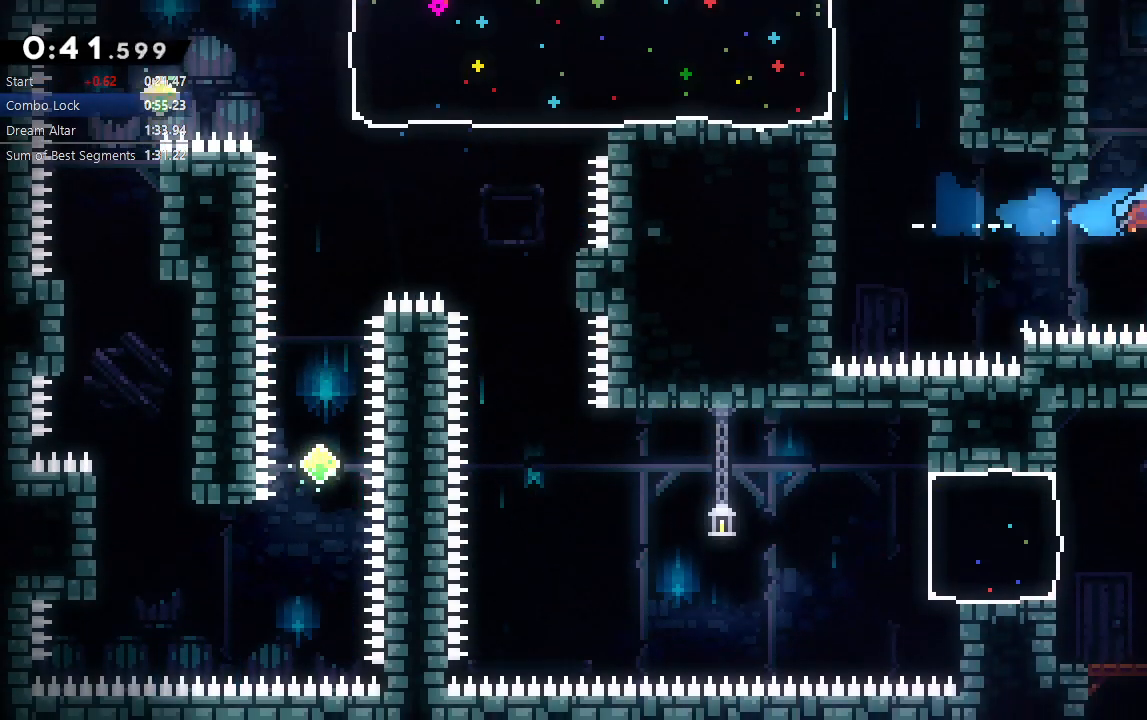
{"dt_ms": 500, "buttons": ["CIRCLE", "L2", "R1", "DPAD_RIGHT"], "left_stick": "center", "right_stick": "center", "events": [[83, "CIRCLE", "down"], [150, "R2", "up"], [250, "L2", "down"], [333, "L2", "up"], [467, "L2", "down"]]}
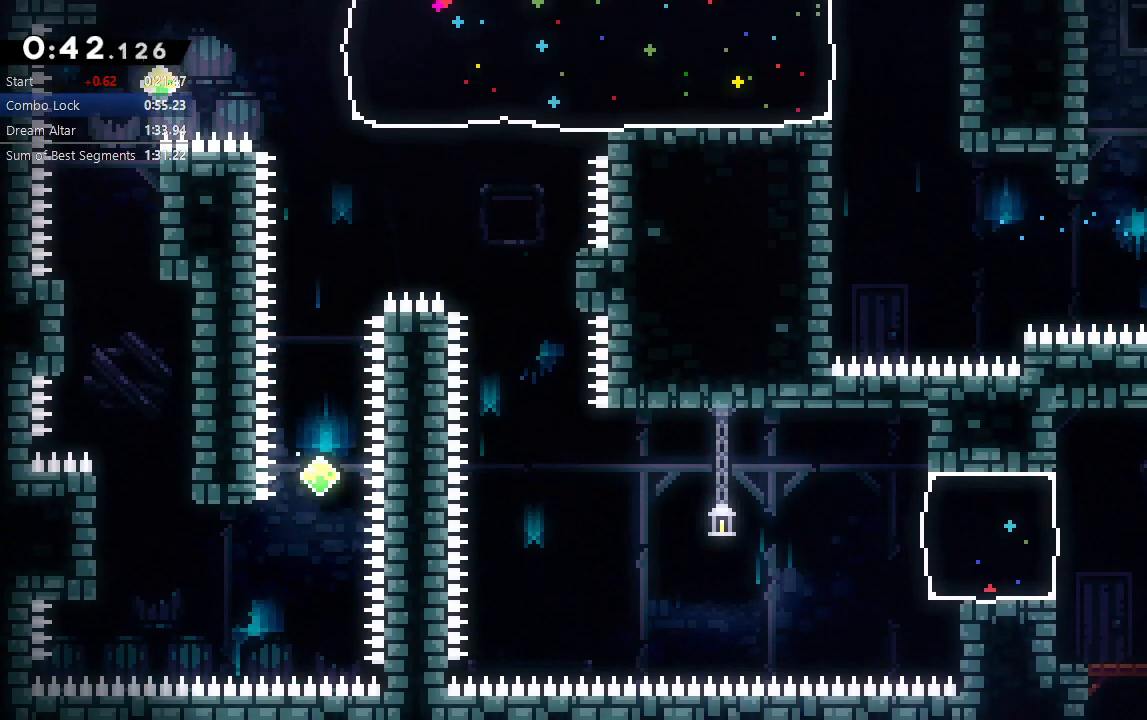
{"dt_ms": 500, "buttons": [], "left_stick": "center", "right_stick": "center", "events": [[17, "L2", "up"], [150, "L2", "down"], [200, "L2", "up"], [233, "R2", "down"], [300, "L2", "down"], [400, "L2", "up"], [417, "CIRCLE", "up"], [433, "DPAD_RIGHT", "up"], [467, "R1", "up"], [467, "R2", "up"]]}
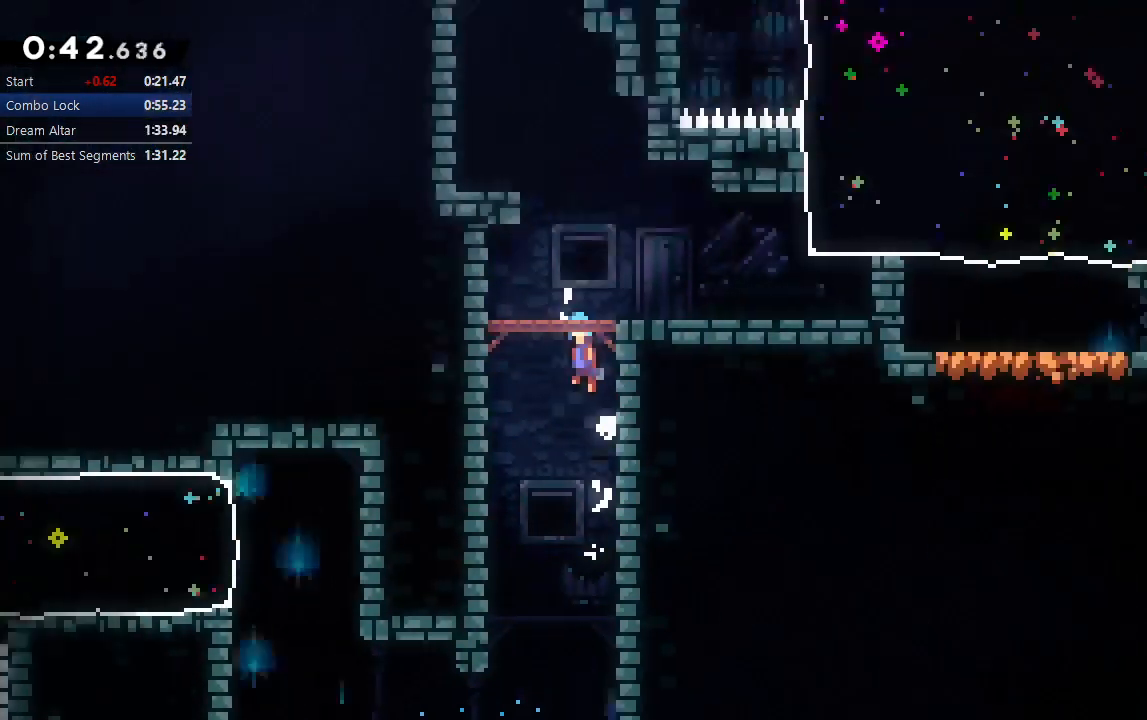
{"dt_ms": 500, "buttons": ["DPAD_RIGHT"], "left_stick": "center", "right_stick": "center", "events": [[67, "DPAD_RIGHT", "down"]]}
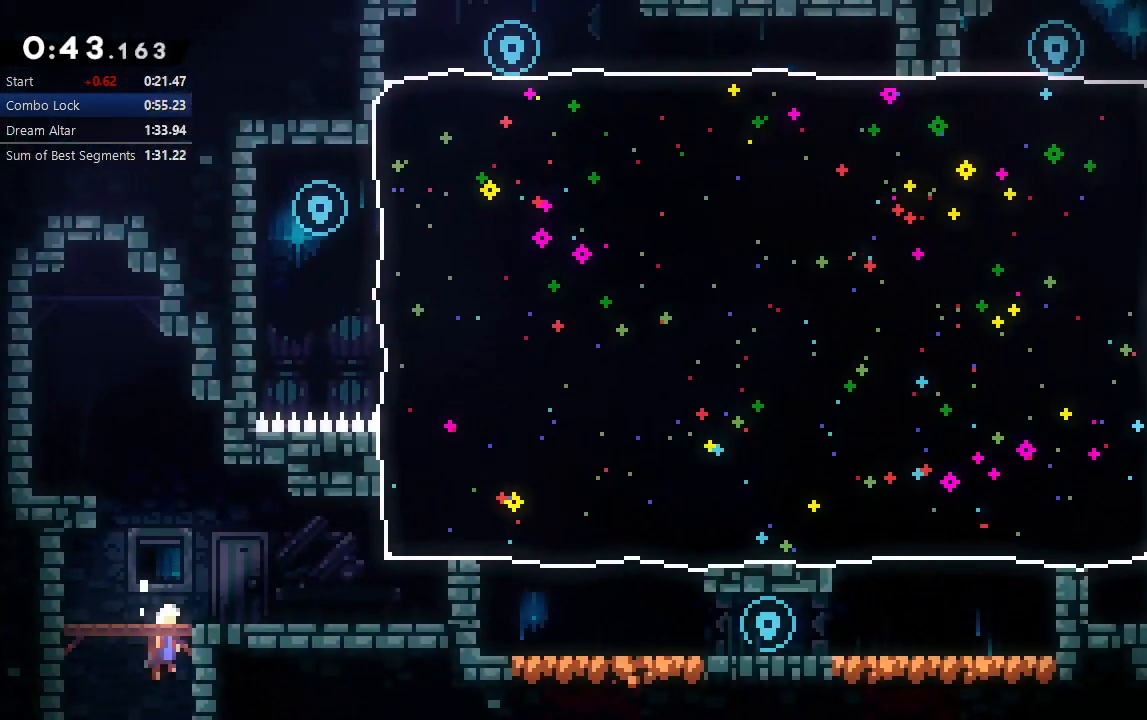
{"dt_ms": 500, "buttons": ["CROSS", "DPAD_UP"], "left_stick": "center", "right_stick": "center", "events": [[117, "DPAD_DOWN", "down"], [150, "CROSS", "down"], [250, "CROSS", "up"], [333, "DPAD_DOWN", "up"], [350, "CIRCLE", "down"], [400, "CIRCLE", "up"], [467, "DPAD_UP", "down"], [483, "CROSS", "down"], [483, "DPAD_RIGHT", "up"]]}
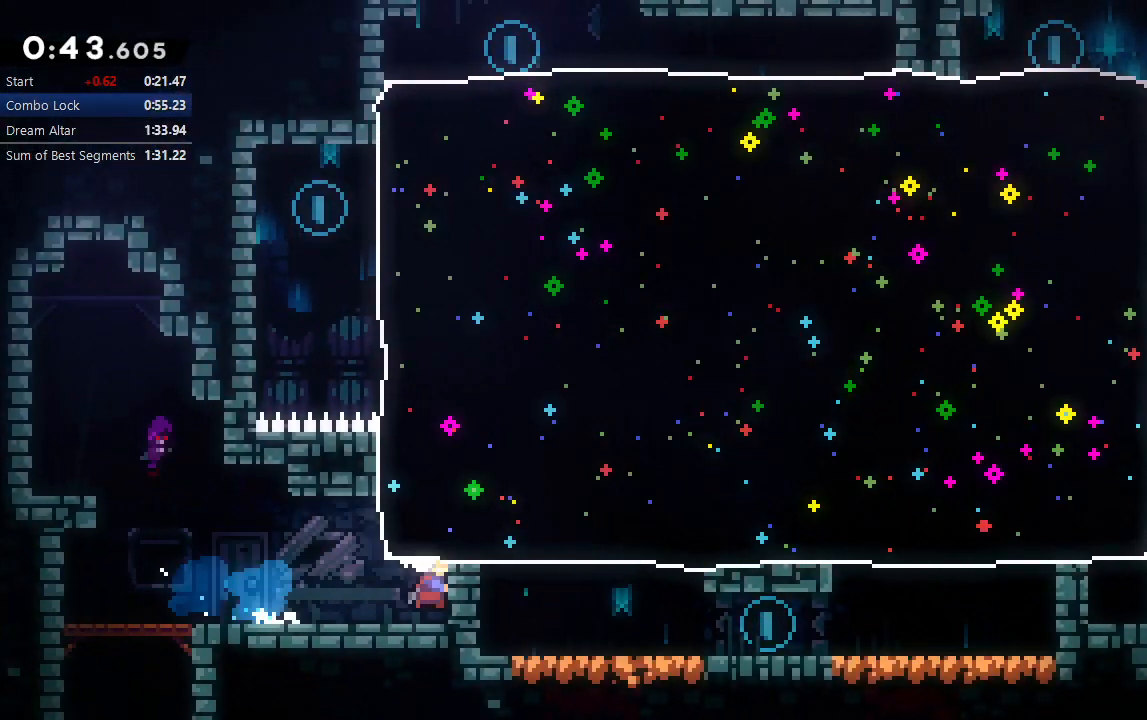
{"dt_ms": 500, "buttons": ["DPAD_RIGHT"], "left_stick": "center", "right_stick": "center", "events": [[100, "CROSS", "up"], [100, "DPAD_UP", "up"], [200, "DPAD_RIGHT", "down"]]}
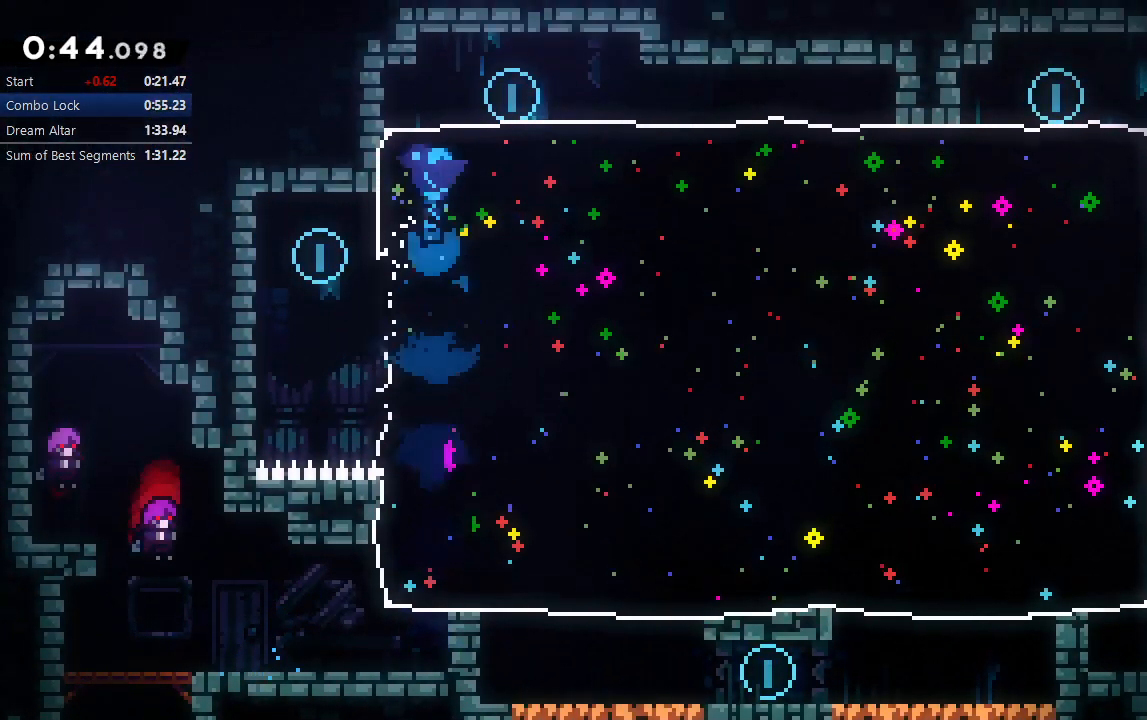
{"dt_ms": 500, "buttons": ["CROSS", "DPAD_DOWN", "DPAD_LEFT"], "left_stick": "center", "right_stick": "center", "events": [[367, "DPAD_RIGHT", "up"], [450, "DPAD_DOWN", "down"], [467, "CROSS", "down"], [500, "DPAD_LEFT", "down"]]}
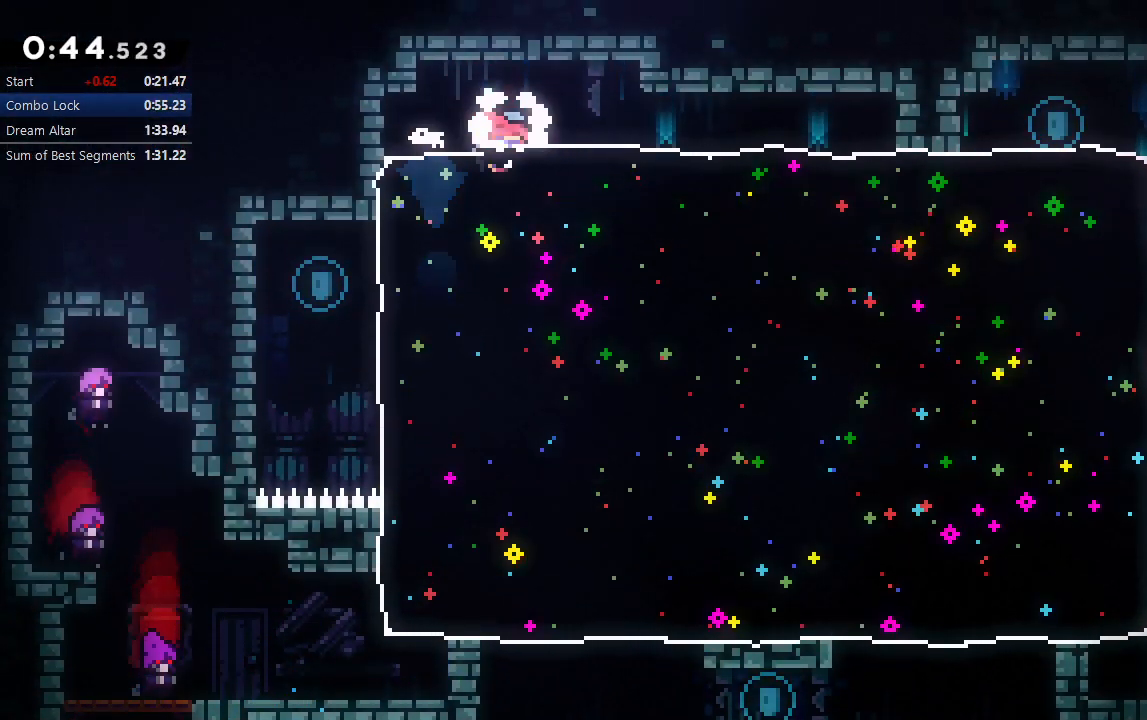
{"dt_ms": 500, "buttons": ["DPAD_DOWN", "DPAD_RIGHT"], "left_stick": "center", "right_stick": "center", "events": [[117, "CROSS", "up"], [233, "DPAD_LEFT", "up"], [250, "DPAD_DOWN", "up"], [317, "DPAD_DOWN", "down"], [317, "DPAD_RIGHT", "down"], [350, "CROSS", "down"], [500, "CROSS", "up"]]}
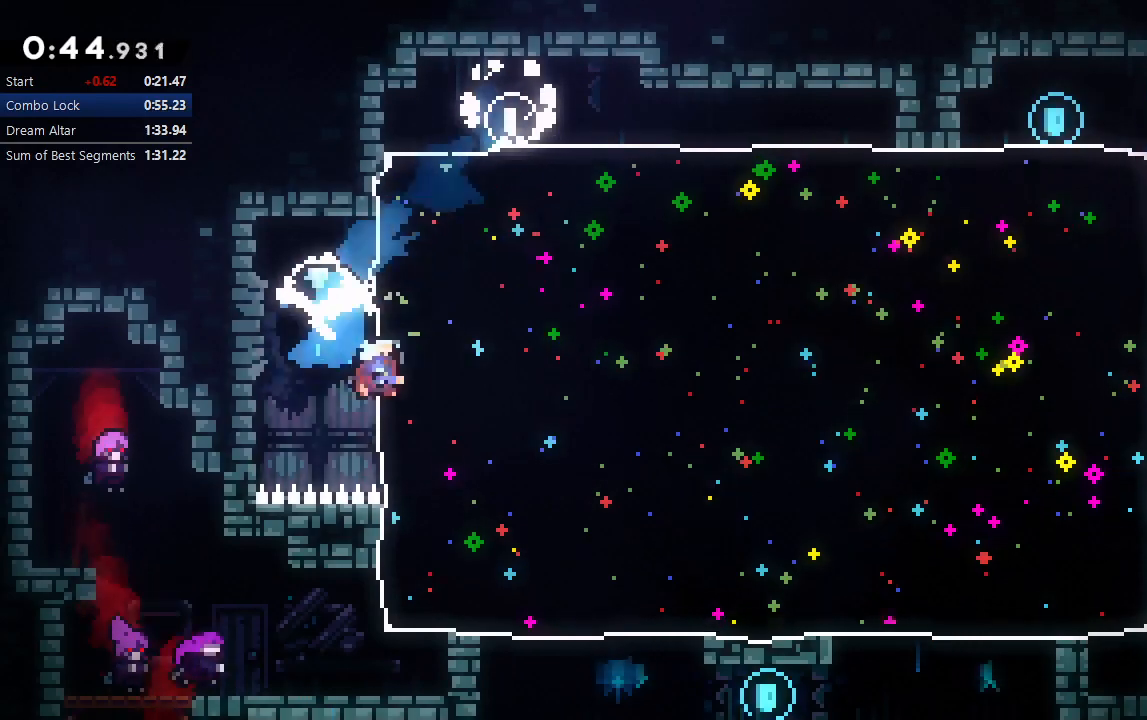
{"dt_ms": 500, "buttons": ["DPAD_RIGHT"], "left_stick": "center", "right_stick": "center", "events": [[400, "DPAD_DOWN", "up"]]}
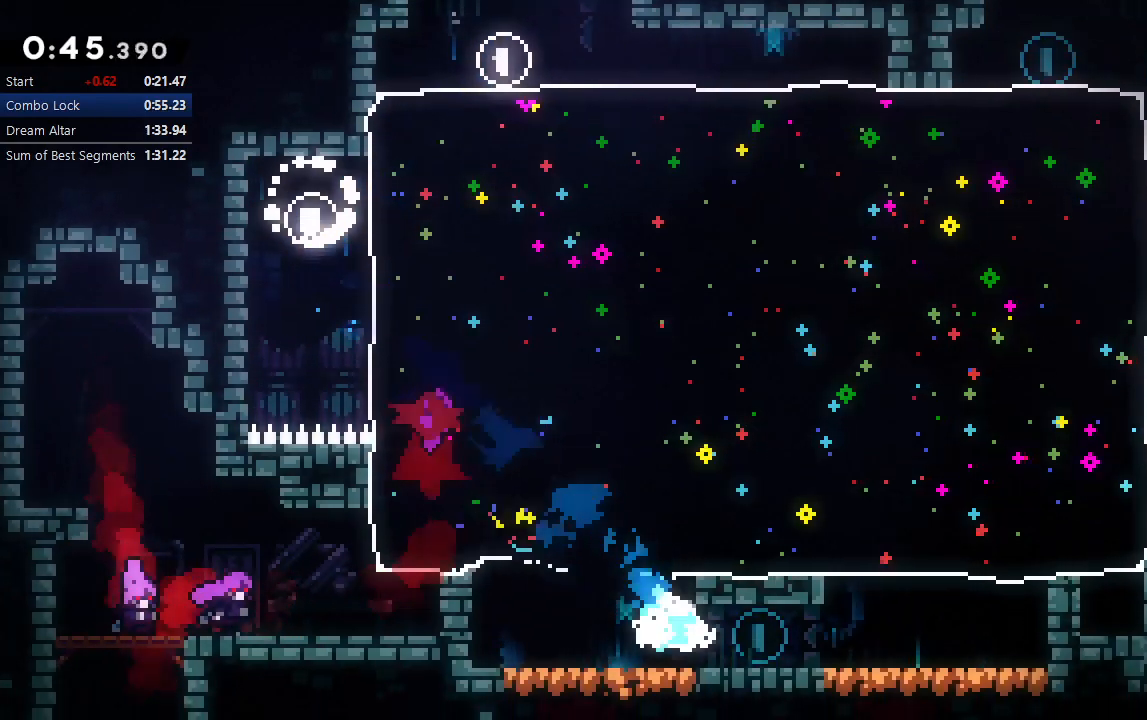
{"dt_ms": 500, "buttons": ["CROSS", "DPAD_UP", "DPAD_RIGHT"], "left_stick": "center", "right_stick": "center", "events": [[183, "CROSS", "down"], [317, "CROSS", "up"], [400, "DPAD_UP", "down"], [433, "CROSS", "down"]]}
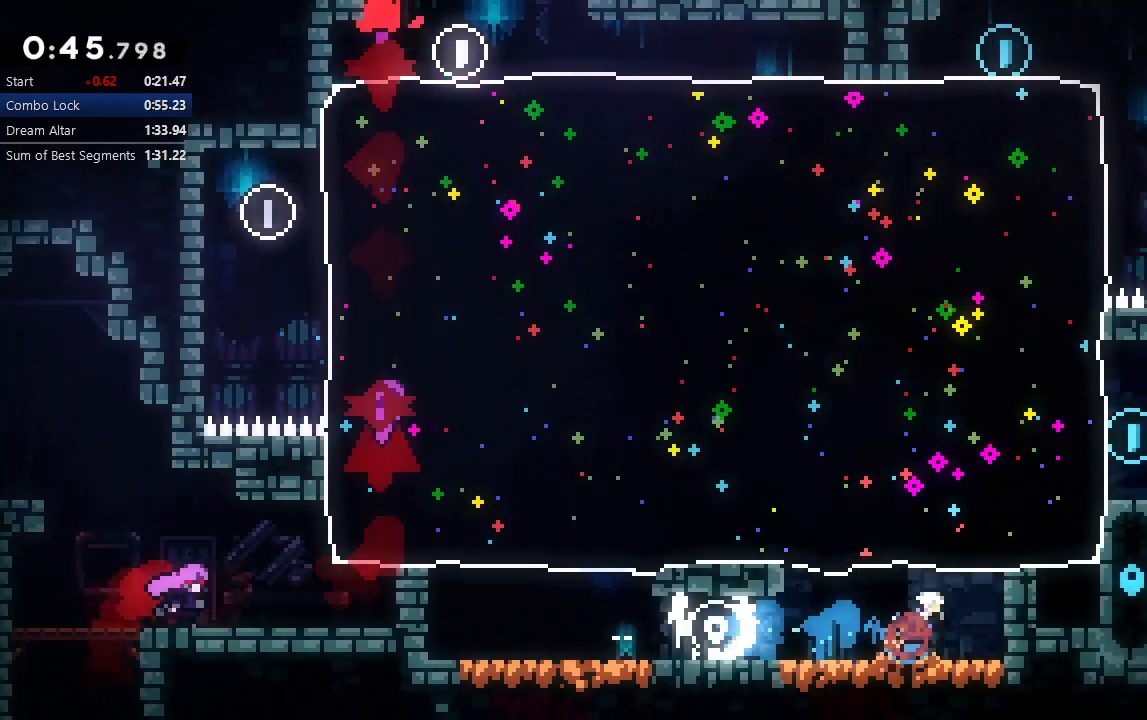
{"dt_ms": 500, "buttons": [], "left_stick": "center", "right_stick": "center", "events": [[67, "CROSS", "up"], [83, "DPAD_UP", "up"], [117, "DPAD_RIGHT", "up"], [300, "DPAD_DOWN", "down"], [300, "DPAD_LEFT", "down"], [317, "CROSS", "down"], [467, "CROSS", "up"], [483, "DPAD_DOWN", "up"], [483, "DPAD_LEFT", "up"]]}
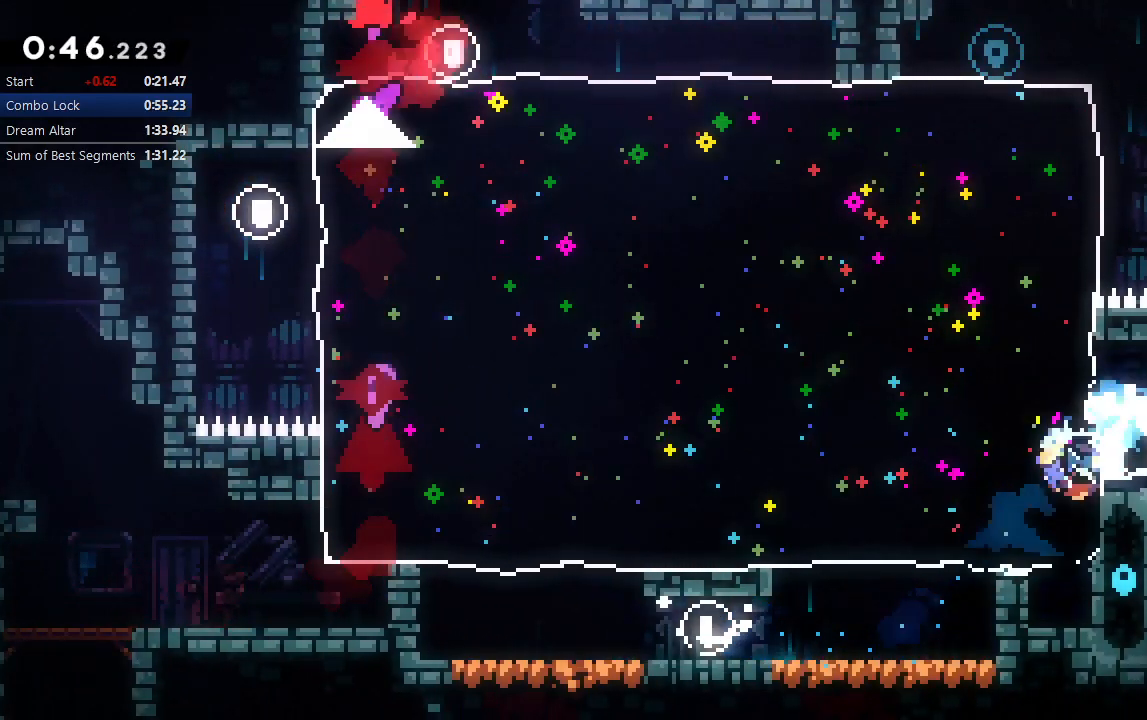
{"dt_ms": 500, "buttons": ["DPAD_RIGHT"], "left_stick": "center", "right_stick": "center", "events": [[133, "DPAD_UP", "down"], [167, "CROSS", "down"], [333, "CROSS", "up"], [350, "DPAD_UP", "up"], [417, "DPAD_RIGHT", "down"]]}
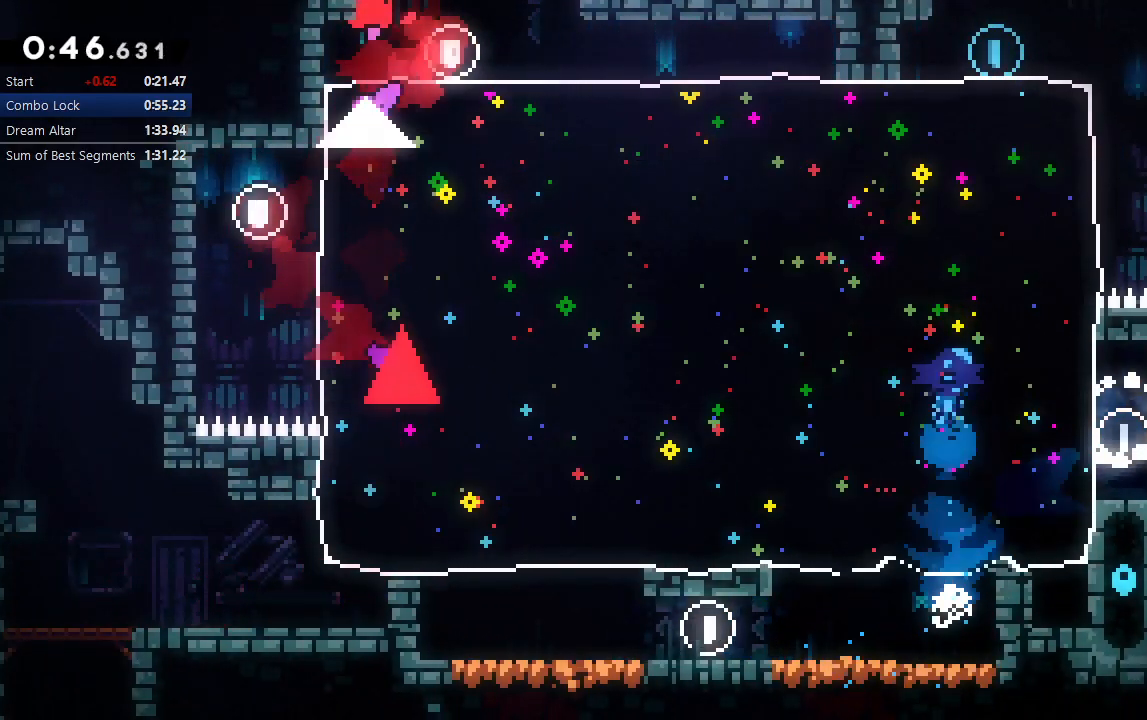
{"dt_ms": 500, "buttons": ["DPAD_RIGHT"], "left_stick": "center", "right_stick": "center", "events": []}
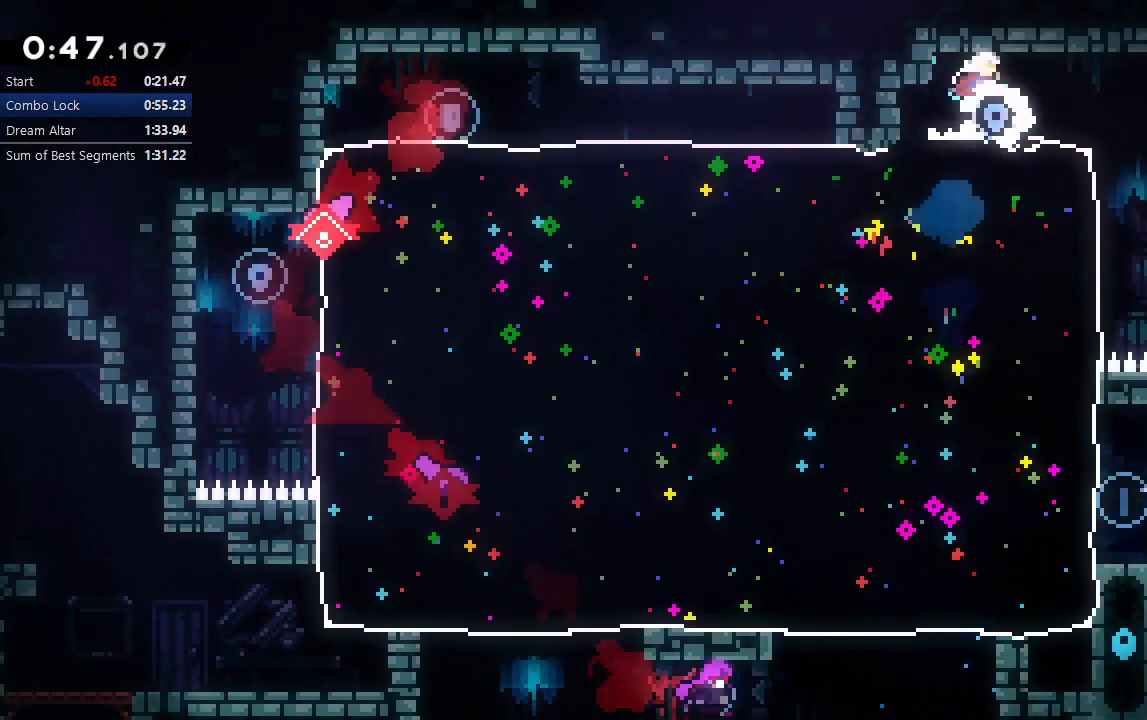
{"dt_ms": 500, "buttons": ["DPAD_DOWN"], "left_stick": "center", "right_stick": "center", "events": [[117, "DPAD_DOWN", "down"], [150, "DPAD_RIGHT", "up"], [200, "CROSS", "down"], [317, "CROSS", "up"]]}
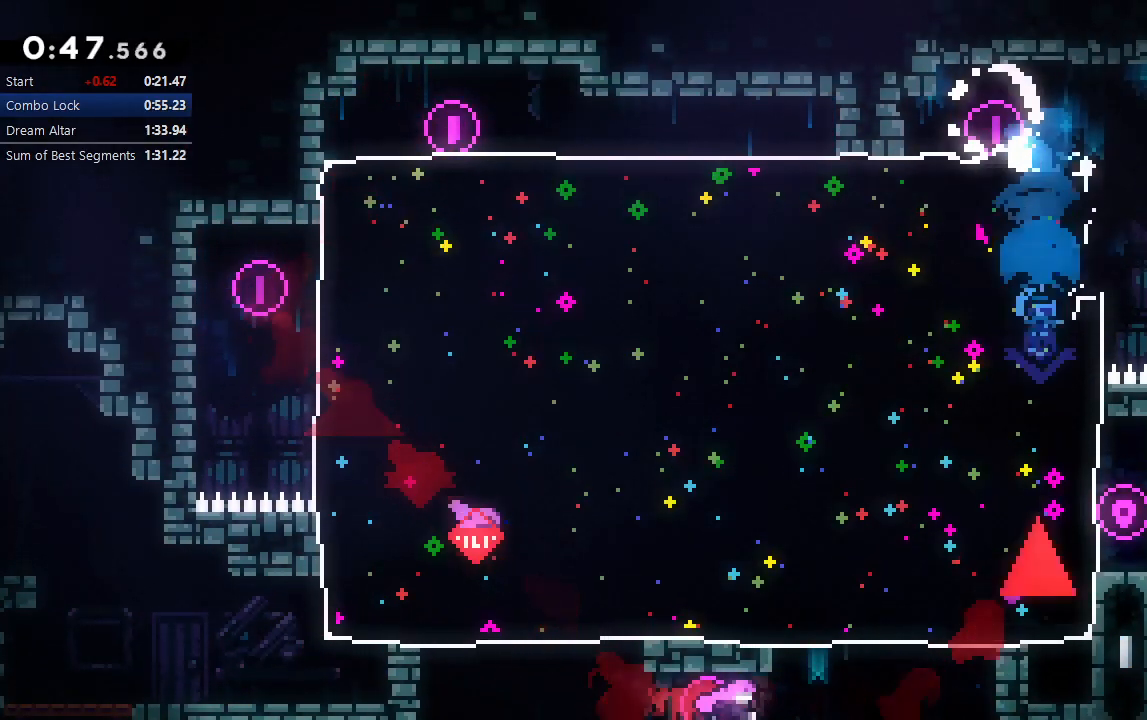
{"dt_ms": 500, "buttons": ["DPAD_DOWN"], "left_stick": "center", "right_stick": "center", "events": []}
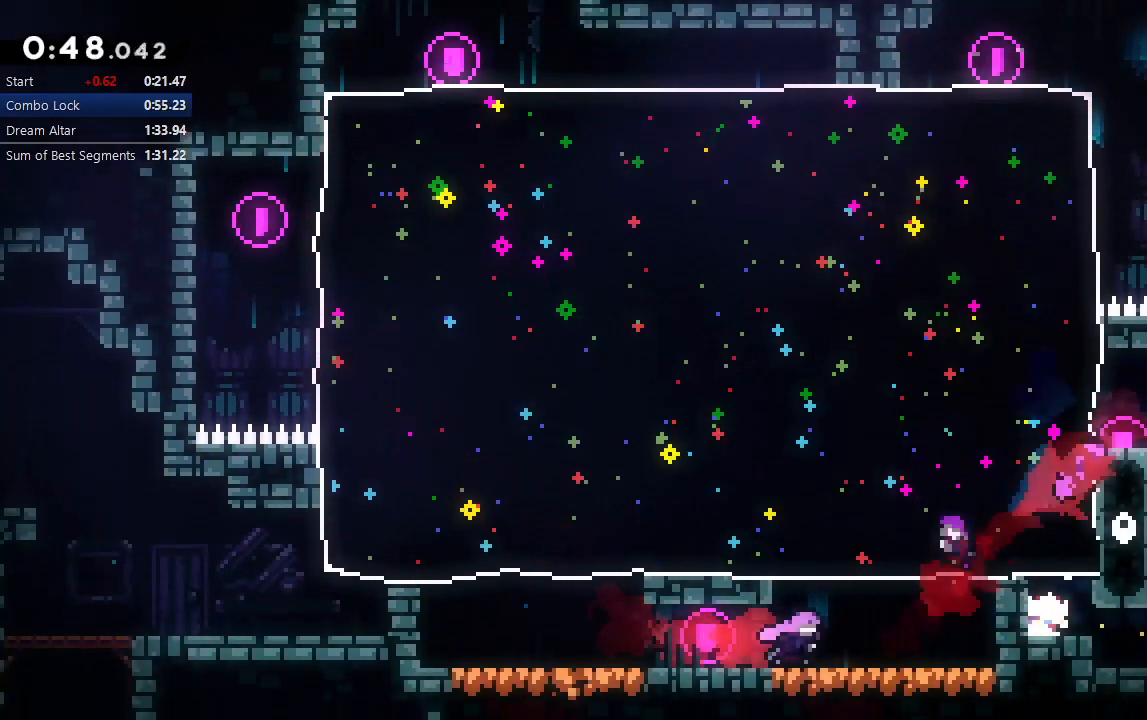
{"dt_ms": 500, "buttons": ["DPAD_DOWN", "DPAD_RIGHT"], "left_stick": "center", "right_stick": "center", "events": [[33, "DPAD_RIGHT", "down"], [67, "L1", "down"], [117, "CIRCLE", "down"], [200, "CIRCLE", "up"], [233, "L1", "up"], [267, "DPAD_DOWN", "up"], [317, "DPAD_RIGHT", "up"], [483, "DPAD_DOWN", "down"], [500, "DPAD_RIGHT", "down"]]}
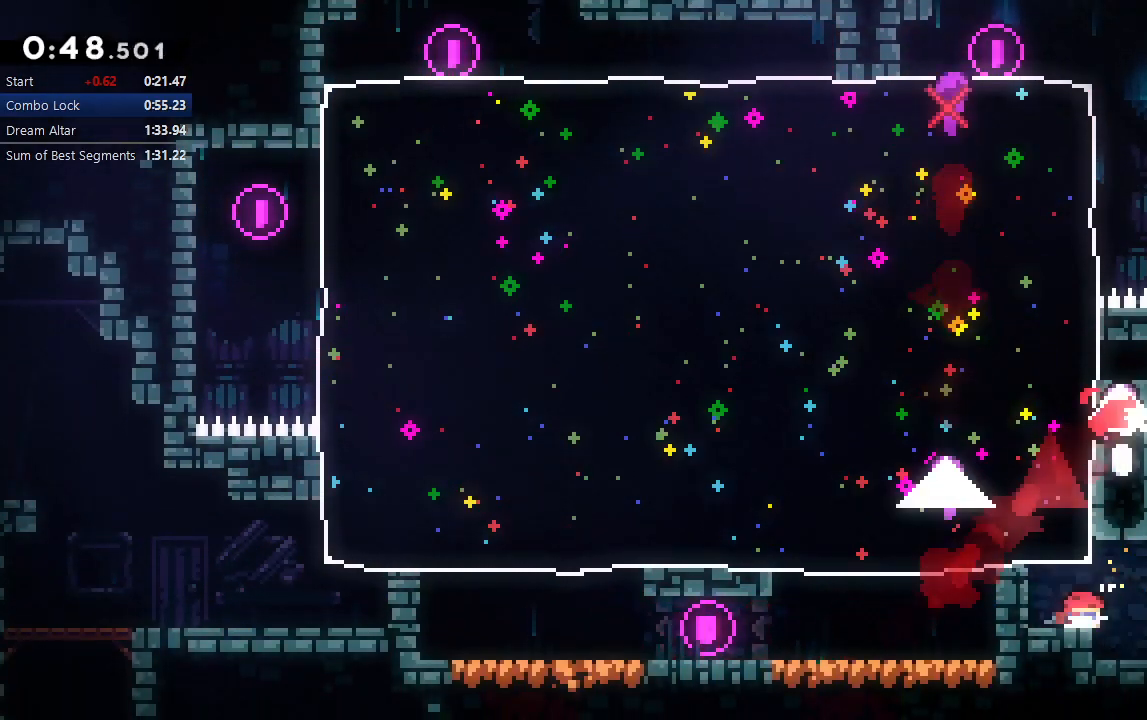
{"dt_ms": 500, "buttons": ["DPAD_RIGHT"], "left_stick": "center", "right_stick": "center", "events": [[17, "L1", "down"], [67, "CIRCLE", "down"], [117, "CIRCLE", "up"], [183, "L1", "up"], [217, "DPAD_DOWN", "up"], [300, "DPAD_RIGHT", "up"], [383, "DPAD_RIGHT", "down"]]}
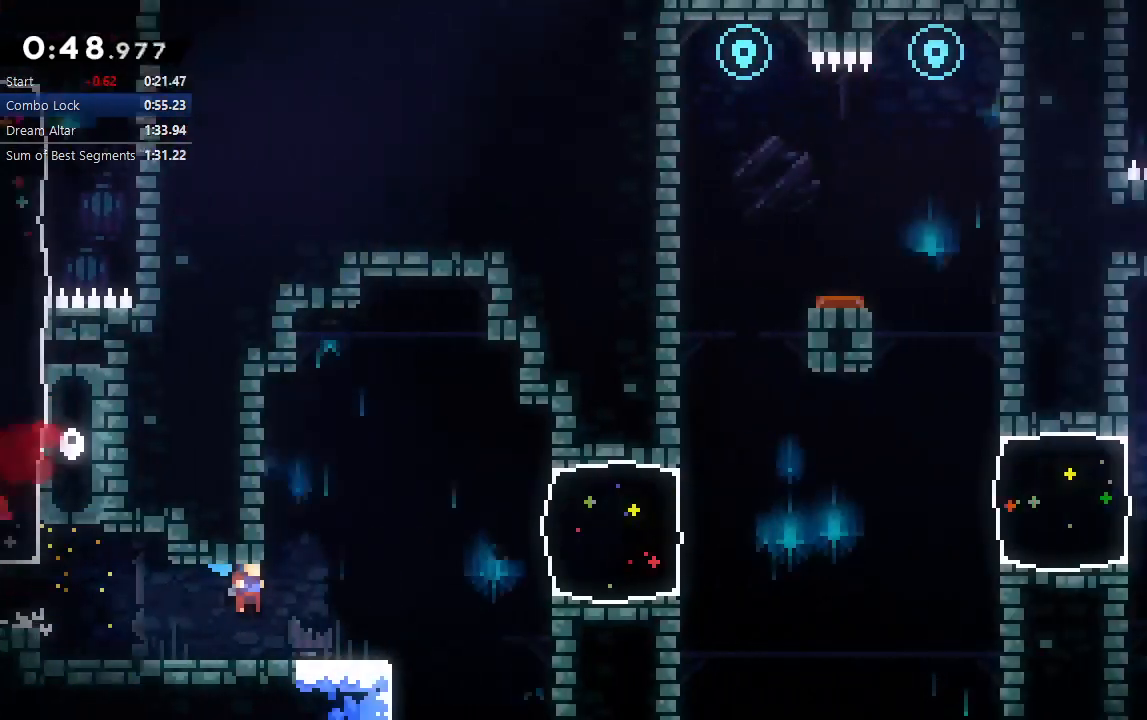
{"dt_ms": 500, "buttons": ["CIRCLE", "DPAD_RIGHT"], "left_stick": "center", "right_stick": "center", "events": [[467, "CIRCLE", "down"]]}
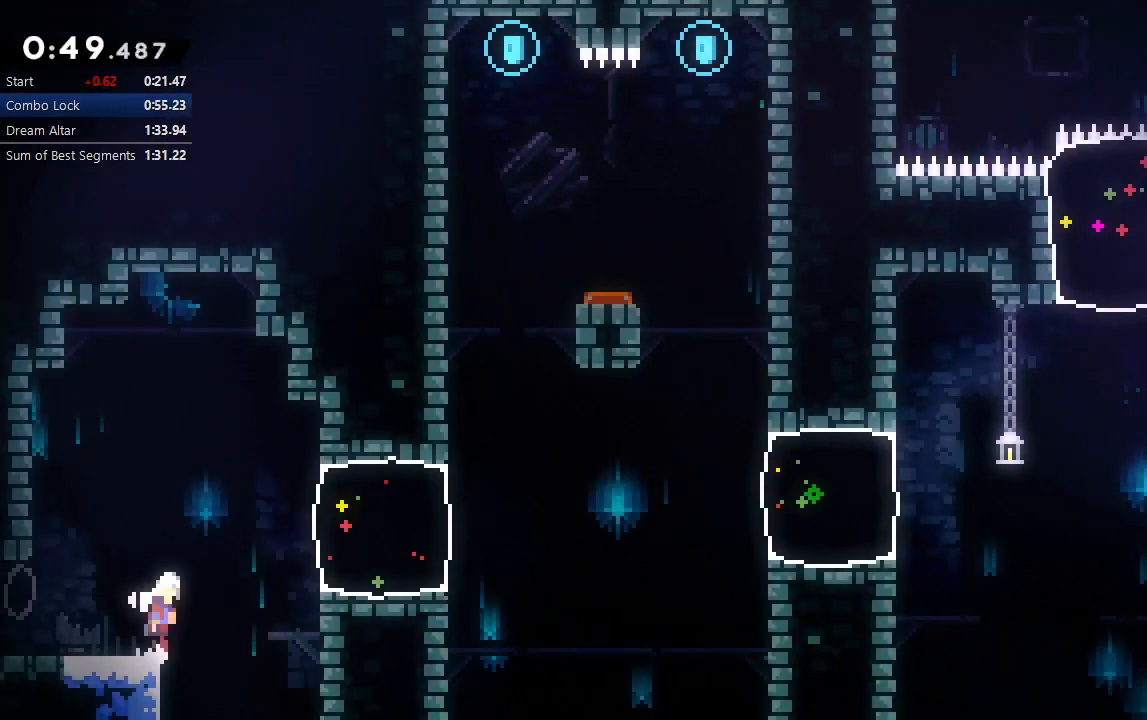
{"dt_ms": 500, "buttons": ["CIRCLE", "DPAD_RIGHT"], "left_stick": "center", "right_stick": "center", "events": [[150, "CIRCLE", "up"], [167, "L1", "down"], [283, "L1", "up"], [417, "CIRCLE", "down"]]}
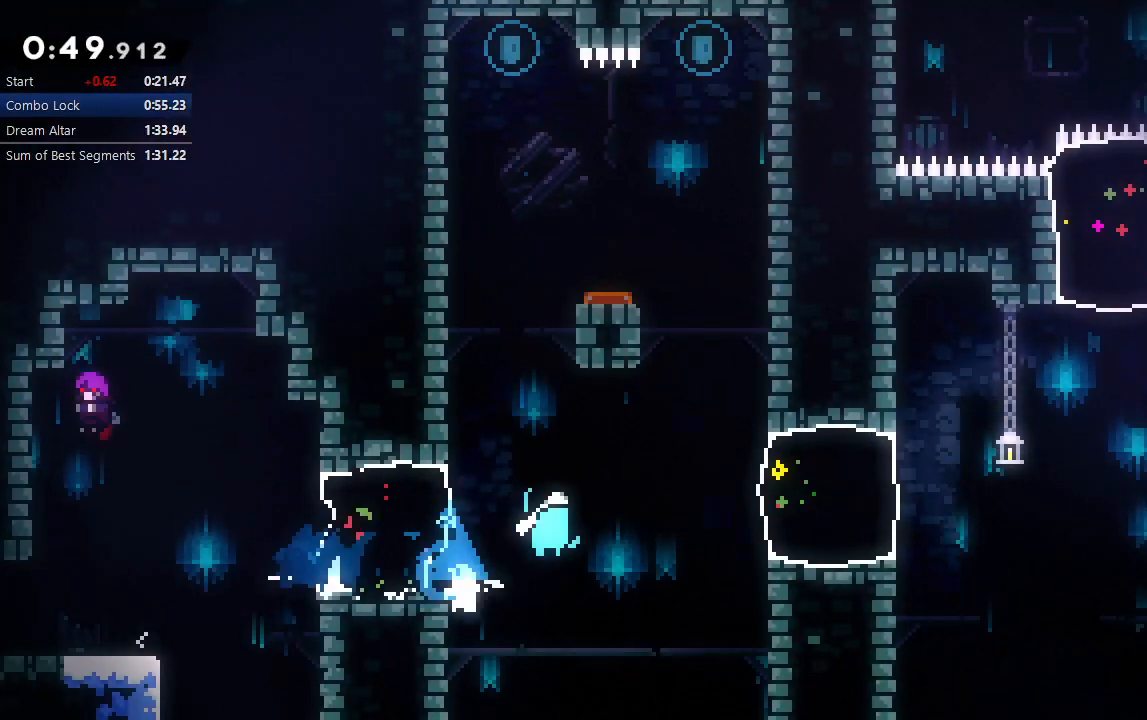
{"dt_ms": 500, "buttons": ["CIRCLE", "DPAD_RIGHT"], "left_stick": "center", "right_stick": "center", "events": [[167, "CIRCLE", "up"], [167, "L1", "down"], [267, "L1", "up"], [433, "CIRCLE", "down"]]}
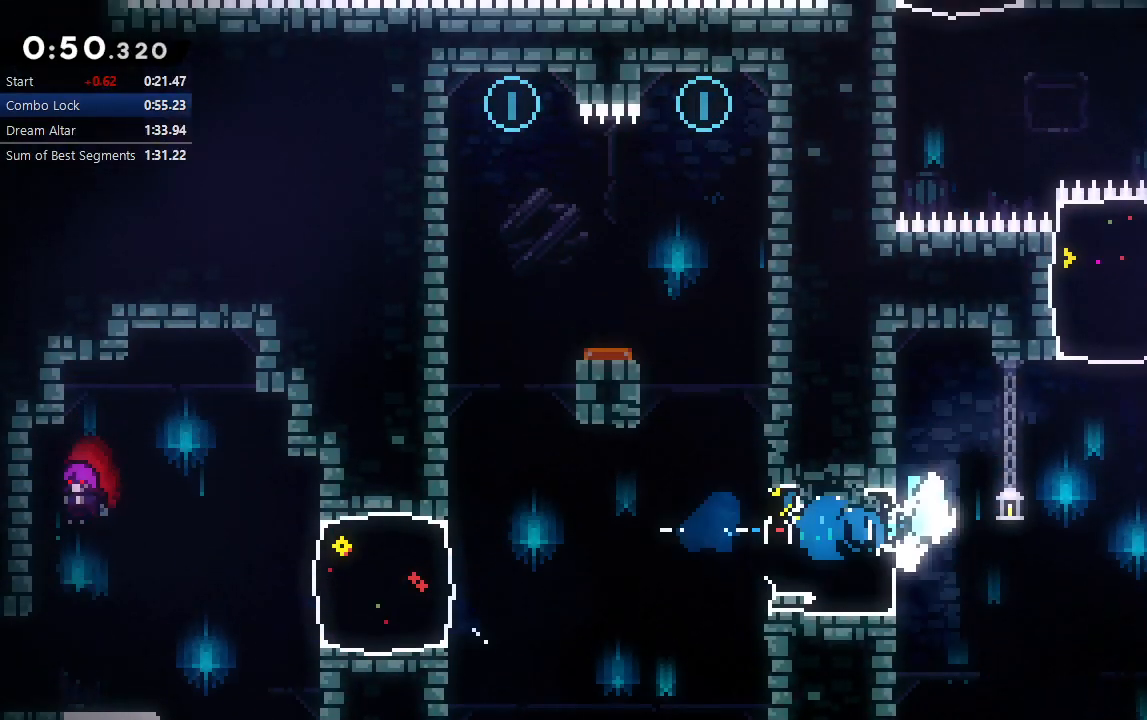
{"dt_ms": 500, "buttons": ["DPAD_LEFT"], "left_stick": "center", "right_stick": "center", "events": [[133, "DPAD_UP", "down"], [167, "CROSS", "down"], [167, "DPAD_RIGHT", "up"], [283, "CROSS", "up"], [300, "DPAD_UP", "up"], [317, "CIRCLE", "up"], [433, "DPAD_LEFT", "down"]]}
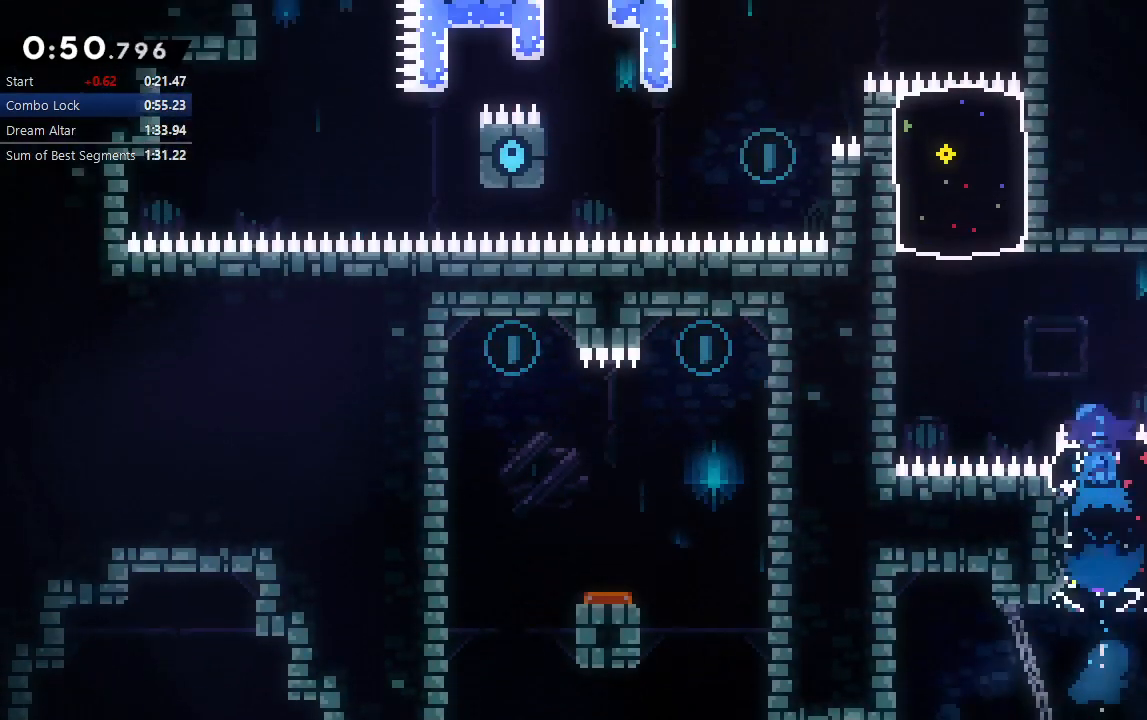
{"dt_ms": 500, "buttons": ["CROSS", "DPAD_UP"], "left_stick": "center", "right_stick": "center", "events": [[367, "DPAD_LEFT", "up"], [383, "DPAD_UP", "down"], [400, "CROSS", "down"]]}
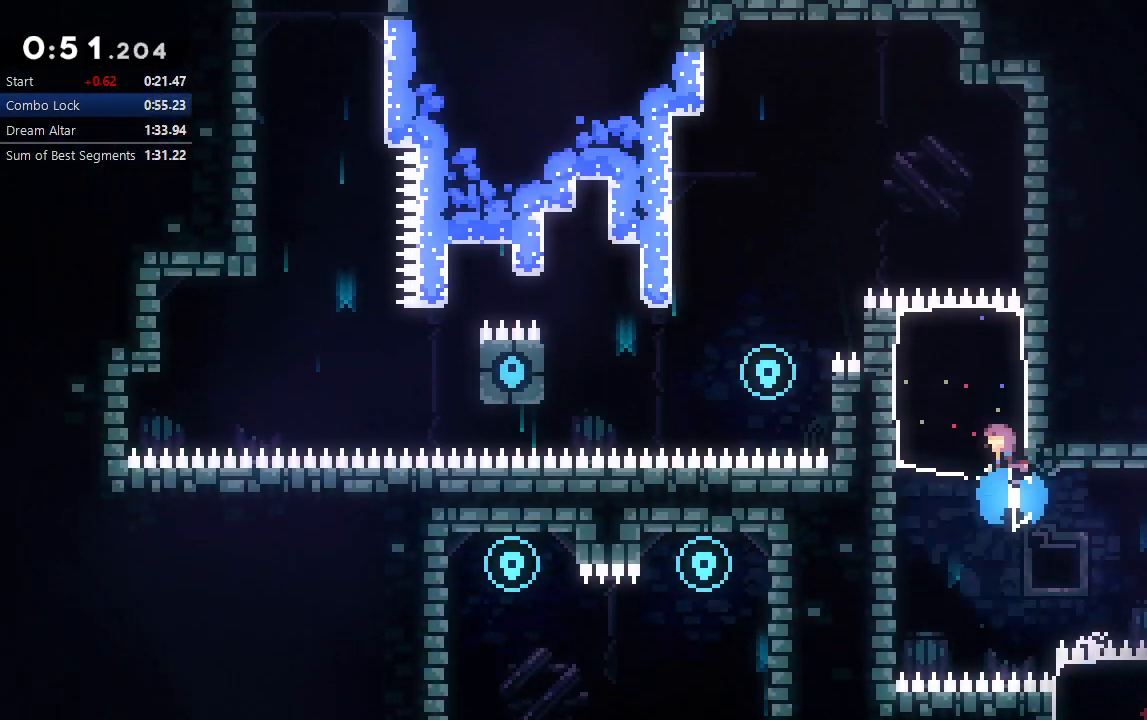
{"dt_ms": 500, "buttons": ["CIRCLE", "DPAD_LEFT"], "left_stick": "center", "right_stick": "center", "events": [[17, "DPAD_UP", "up"], [50, "CROSS", "up"], [183, "DPAD_LEFT", "down"], [217, "CIRCLE", "down"]]}
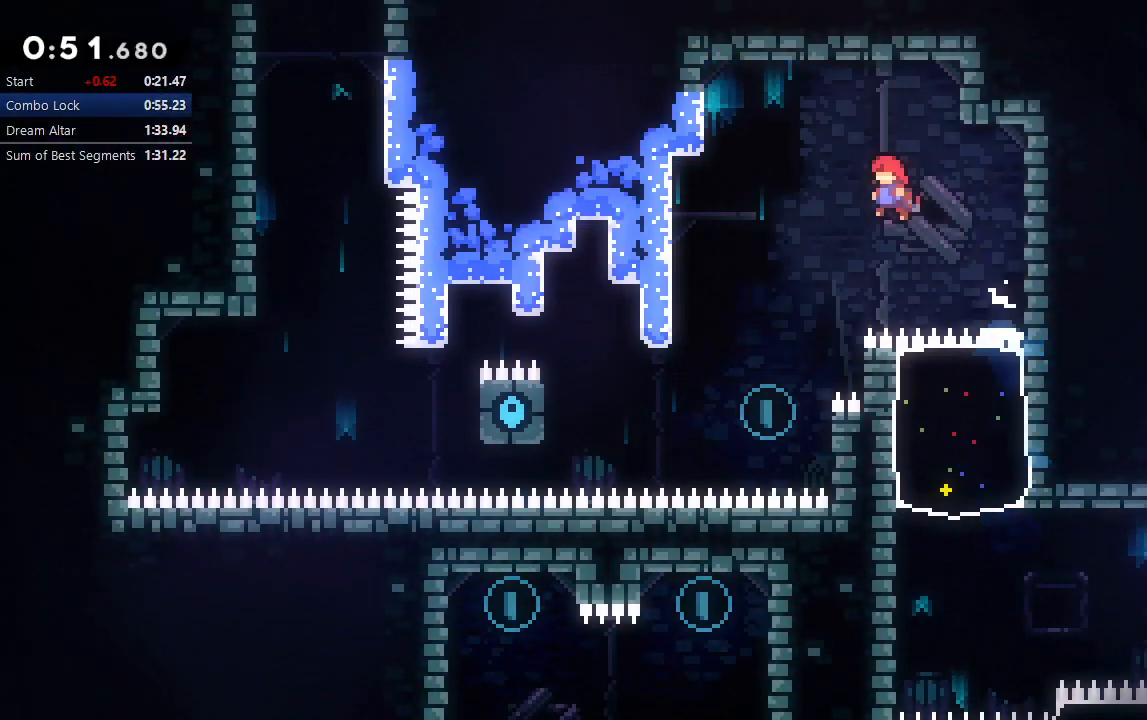
{"dt_ms": 500, "buttons": ["CIRCLE", "DPAD_LEFT"], "left_stick": "center", "right_stick": "center", "events": []}
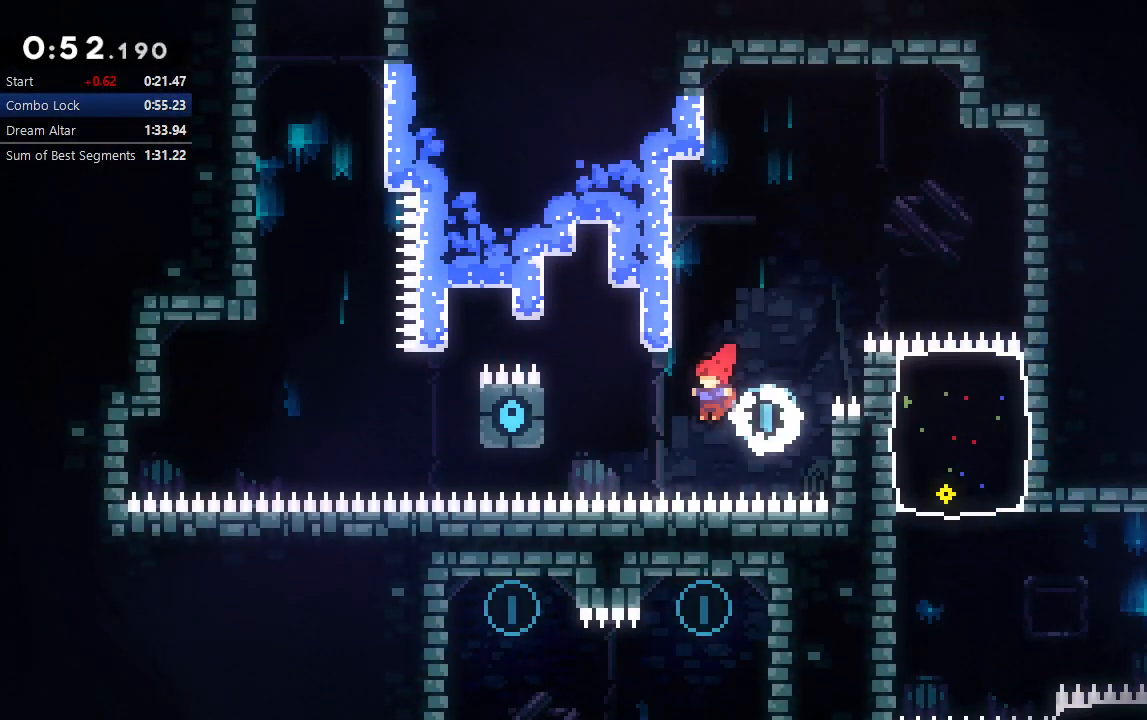
{"dt_ms": 1000, "buttons": ["R1", "R2", "DPAD_UP", "DPAD_LEFT"], "left_stick": "center", "right_stick": "up-left"}
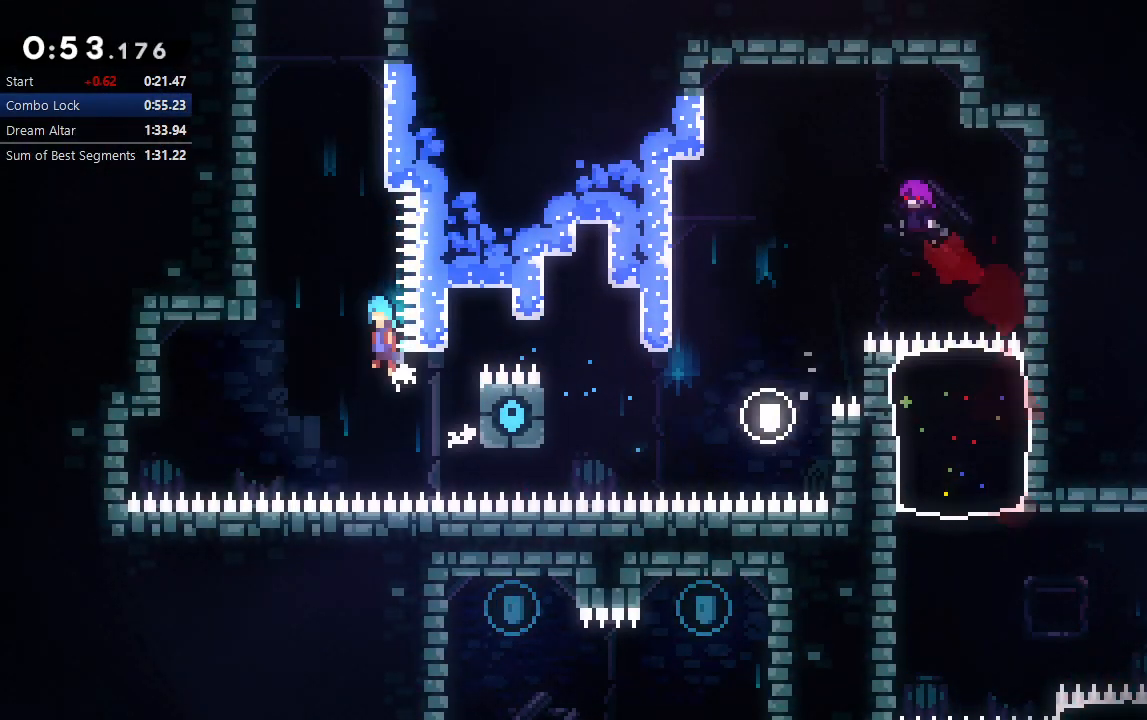
{"dt_ms": 500, "buttons": ["R1", "R2", "DPAD_UP", "DPAD_LEFT"], "left_stick": "center", "right_stick": "up-left", "events": [[233, "L2", "down"], [333, "L2", "up"], [433, "L2", "down"], [500, "L2", "up"]]}